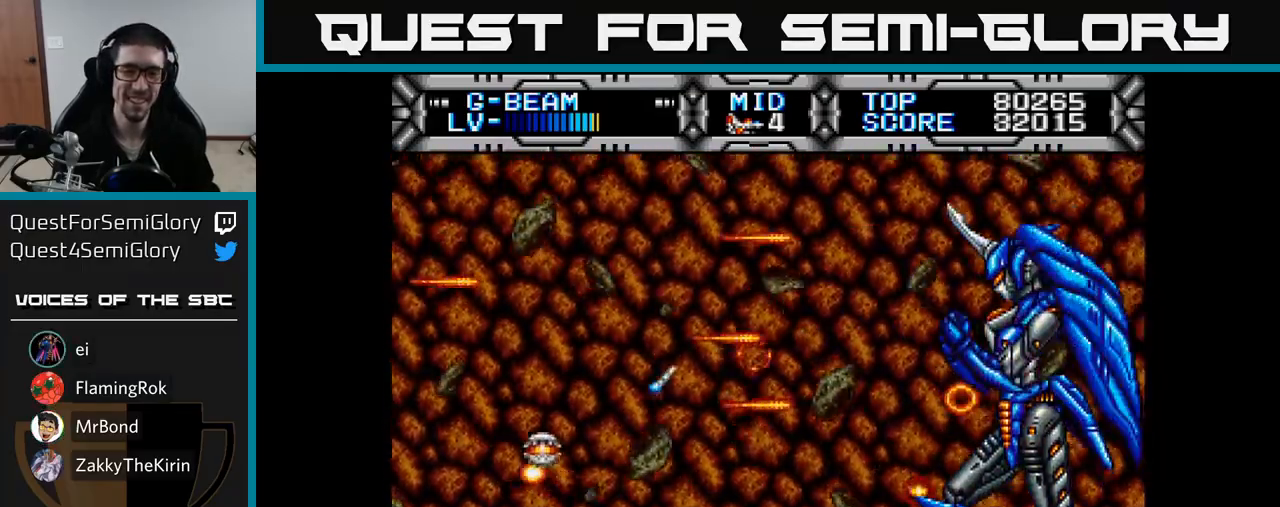
Gameplay with a controller (Xbox layout); each line is a JSON object with the inputs held at the frame after it. "events" lists button and stick changes between this image and that frame as [ms after this image, input, new state], when the widget could be followed in between. Not read: left_stick.
{"buttons": ["X", "DPAD_LEFT"], "right_stick": "center"}
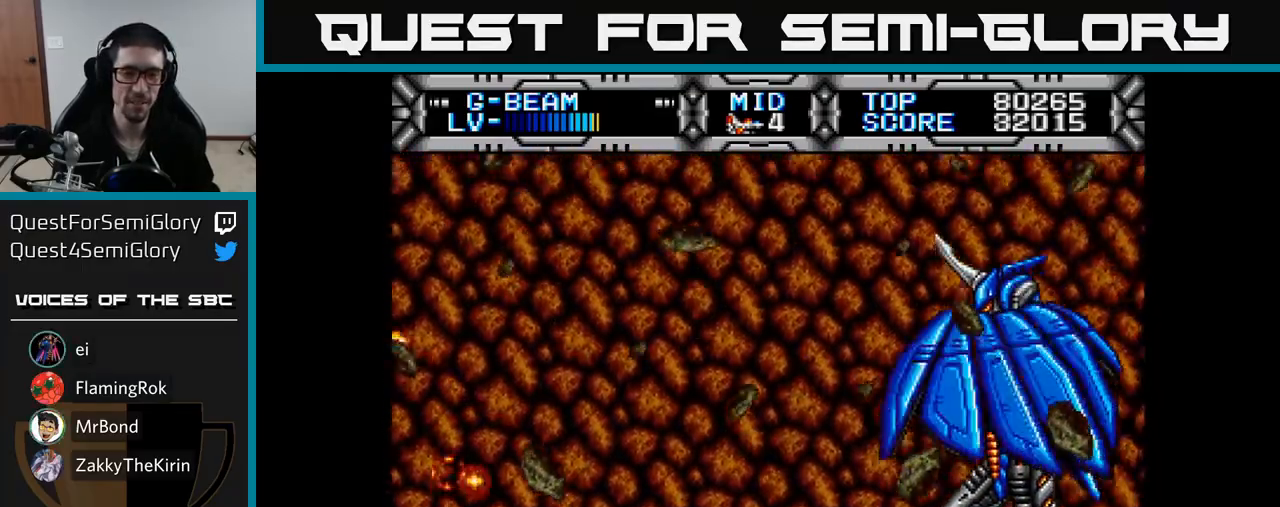
{"buttons": ["X", "DPAD_UP"], "right_stick": "center", "events": [[67, "DPAD_UP", "down"], [400, "DPAD_LEFT", "up"]]}
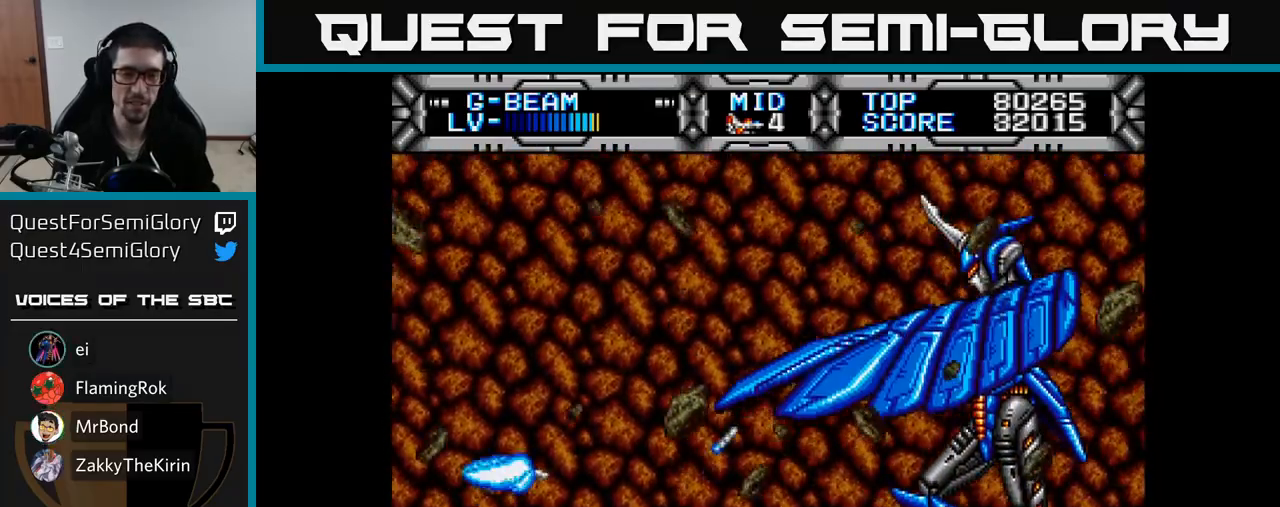
{"buttons": ["X", "DPAD_RIGHT"], "right_stick": "center", "events": [[100, "DPAD_LEFT", "down"], [117, "DPAD_UP", "up"], [250, "DPAD_LEFT", "up"], [417, "DPAD_RIGHT", "down"]]}
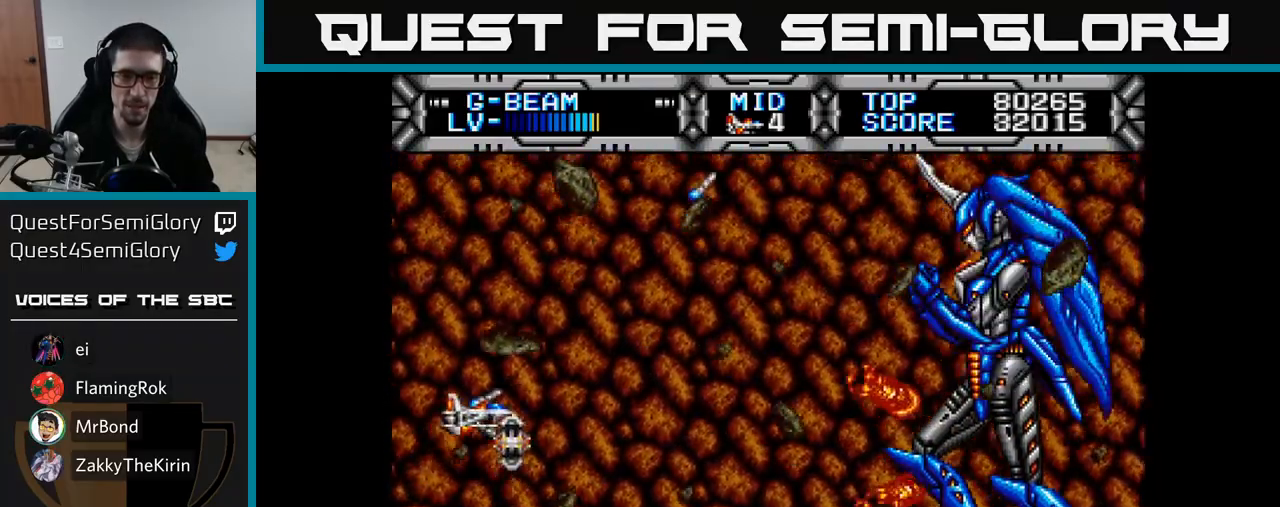
{"buttons": ["X", "DPAD_DOWN"], "right_stick": "center", "events": [[250, "DPAD_RIGHT", "up"], [383, "DPAD_LEFT", "down"], [450, "DPAD_DOWN", "down"], [483, "DPAD_LEFT", "up"]]}
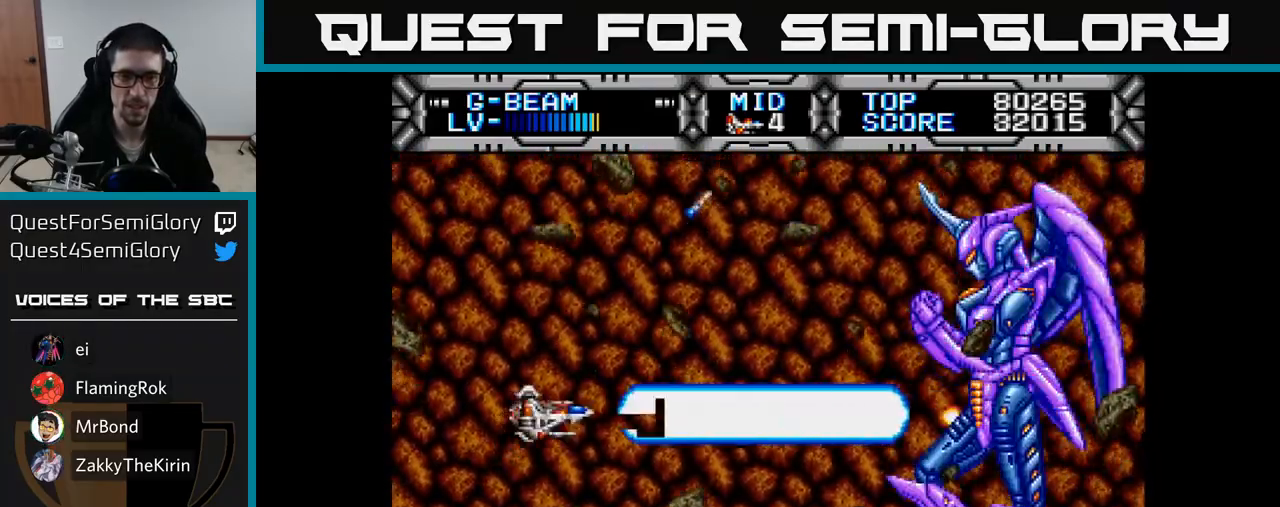
{"buttons": ["X", "DPAD_LEFT"], "right_stick": "center", "events": [[50, "DPAD_RIGHT", "down"], [117, "DPAD_DOWN", "up"], [200, "DPAD_RIGHT", "up"], [300, "DPAD_LEFT", "down"], [333, "A", "down"], [433, "A", "up"]]}
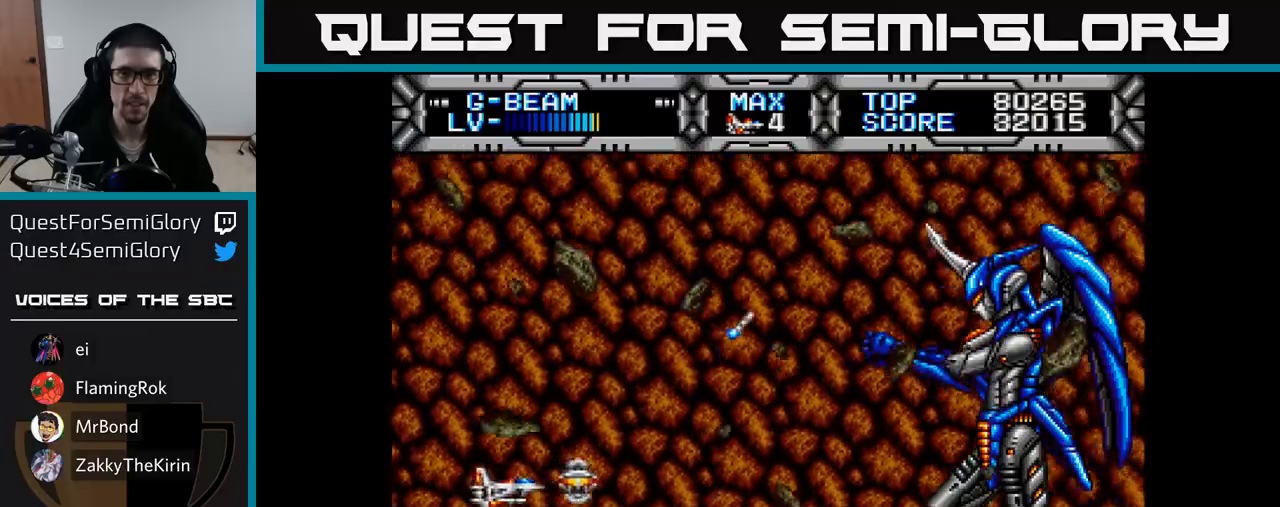
{"buttons": ["X", "DPAD_LEFT"], "right_stick": "center", "events": [[33, "DPAD_DOWN", "down"], [33, "DPAD_LEFT", "up"], [83, "DPAD_RIGHT", "down"], [117, "DPAD_DOWN", "up"], [200, "DPAD_UP", "down"], [333, "DPAD_RIGHT", "up"], [367, "DPAD_LEFT", "down"], [367, "DPAD_UP", "up"]]}
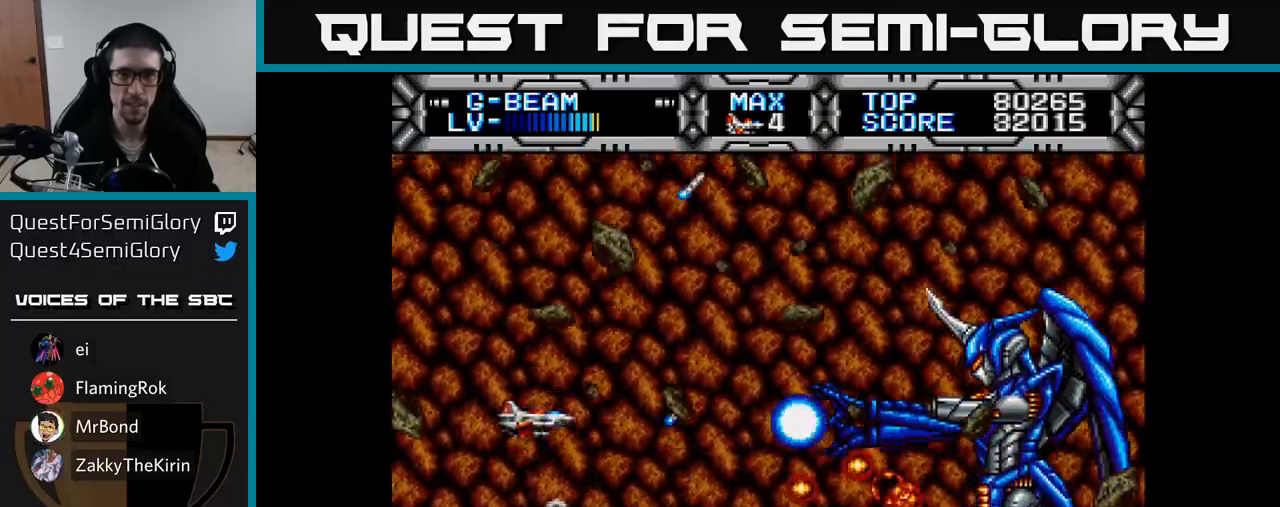
{"buttons": ["X", "DPAD_UP"], "right_stick": "center", "events": [[117, "DPAD_LEFT", "up"], [383, "DPAD_UP", "down"]]}
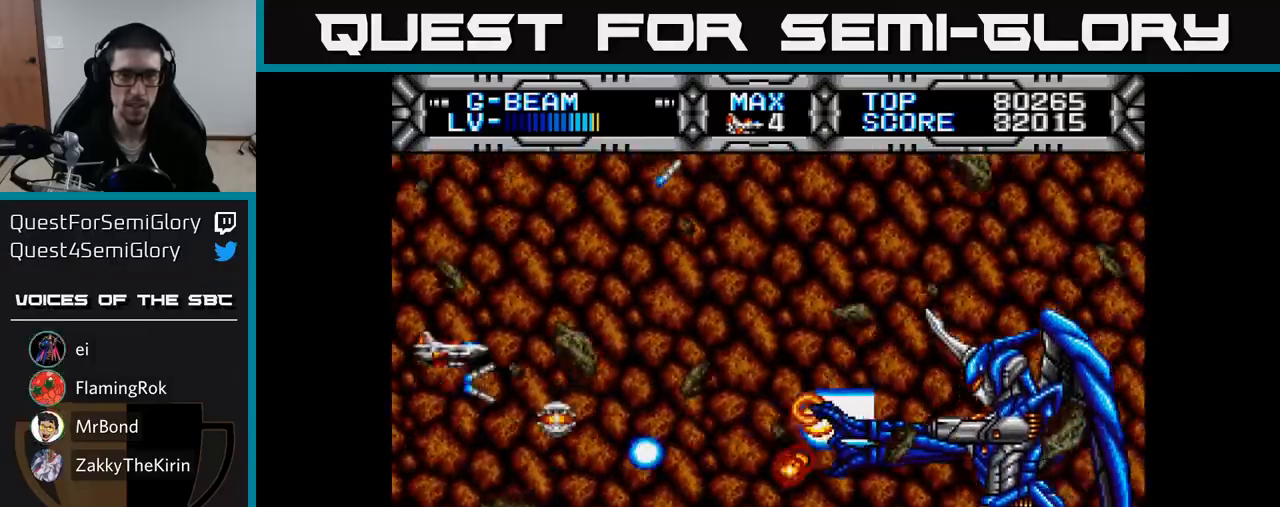
{"buttons": ["X", "DPAD_DOWN"], "right_stick": "center", "events": [[117, "DPAD_UP", "up"], [217, "DPAD_DOWN", "down"]]}
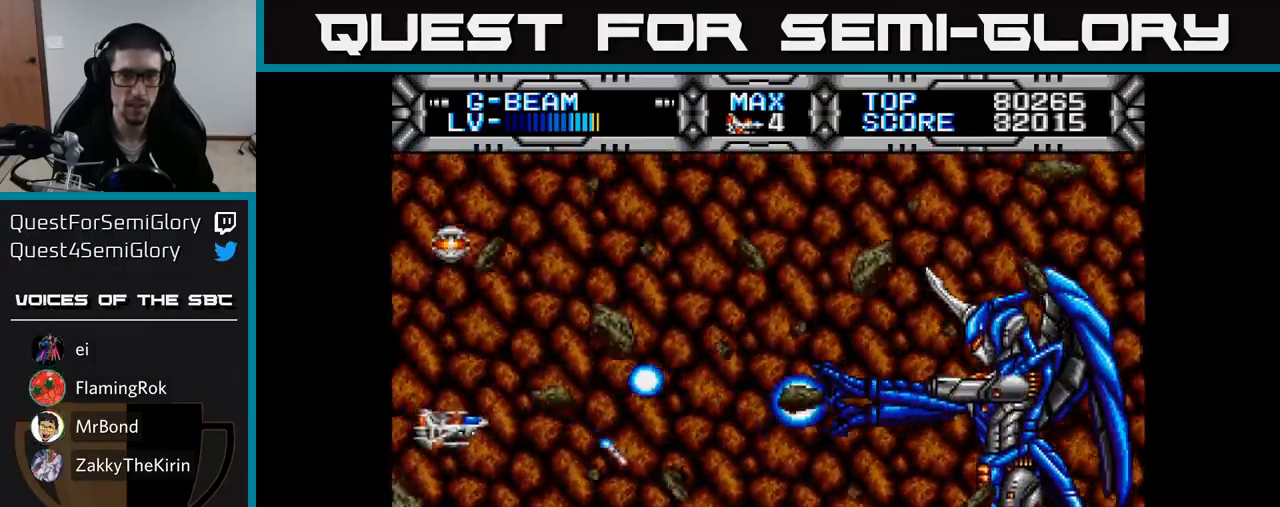
{"buttons": ["X", "DPAD_UP", "DPAD_LEFT"], "right_stick": "center", "events": [[83, "DPAD_RIGHT", "down"], [233, "DPAD_DOWN", "up"], [233, "DPAD_RIGHT", "up"], [267, "DPAD_UP", "down"], [300, "DPAD_LEFT", "down"]]}
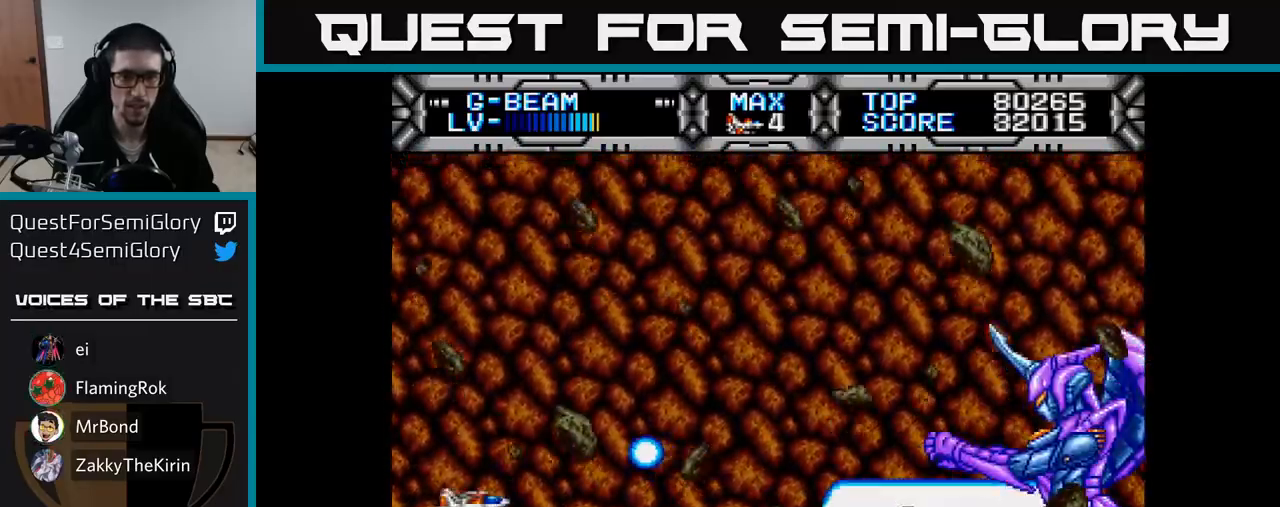
{"buttons": ["X", "DPAD_DOWN", "DPAD_RIGHT"], "right_stick": "center", "events": [[83, "DPAD_LEFT", "up"], [250, "DPAD_UP", "up"], [283, "DPAD_RIGHT", "down"], [333, "DPAD_DOWN", "down"]]}
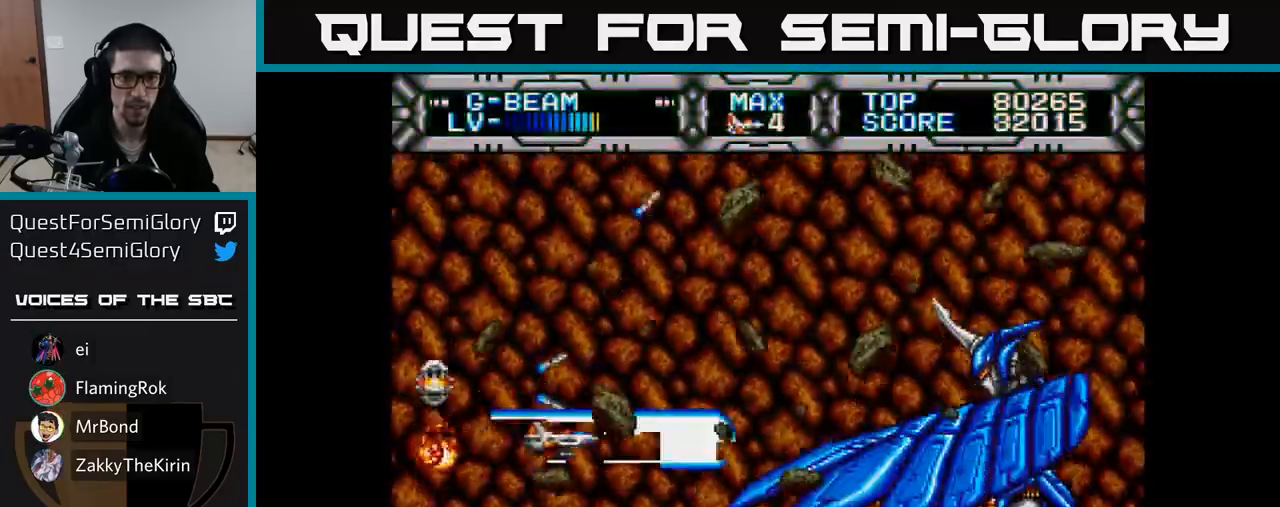
{"buttons": ["X", "DPAD_UP", "DPAD_LEFT"], "right_stick": "center", "events": [[17, "DPAD_RIGHT", "up"], [33, "DPAD_DOWN", "up"], [350, "DPAD_LEFT", "down"], [483, "DPAD_UP", "down"]]}
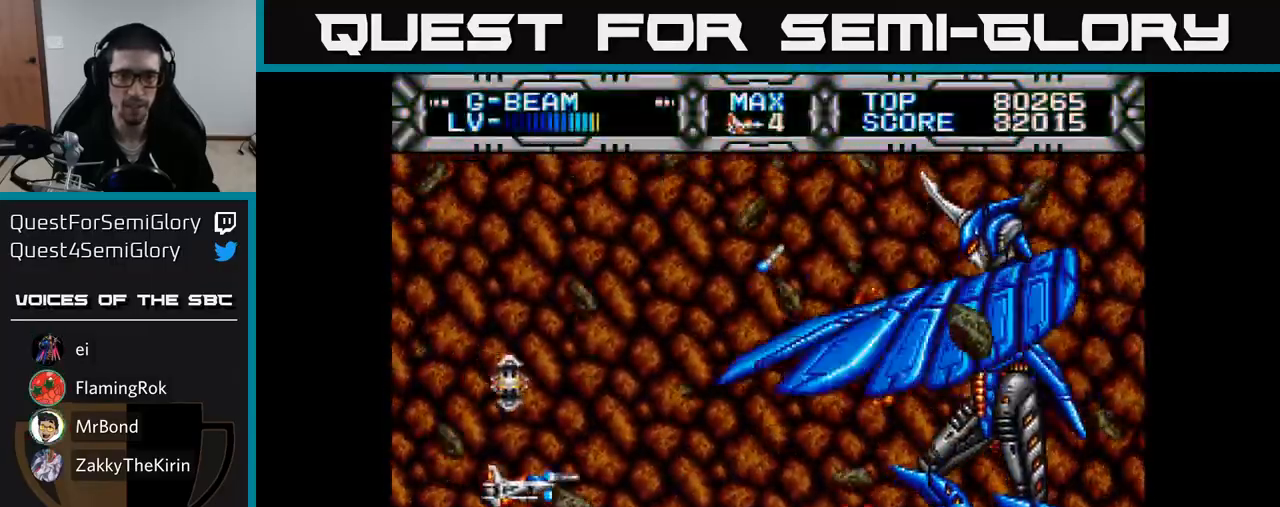
{"buttons": ["X"], "right_stick": "center", "events": [[50, "DPAD_UP", "up"], [433, "DPAD_LEFT", "up"]]}
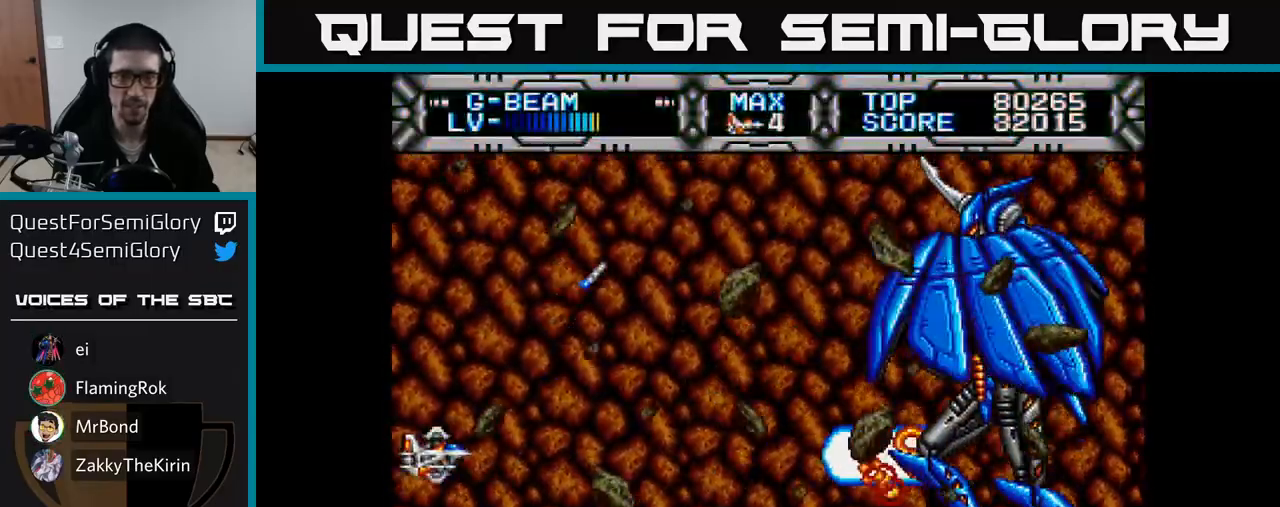
{"buttons": ["X", "DPAD_LEFT"], "right_stick": "center", "events": [[100, "DPAD_RIGHT", "down"], [383, "DPAD_DOWN", "down"], [400, "DPAD_RIGHT", "up"], [450, "DPAD_DOWN", "up"], [500, "DPAD_LEFT", "down"]]}
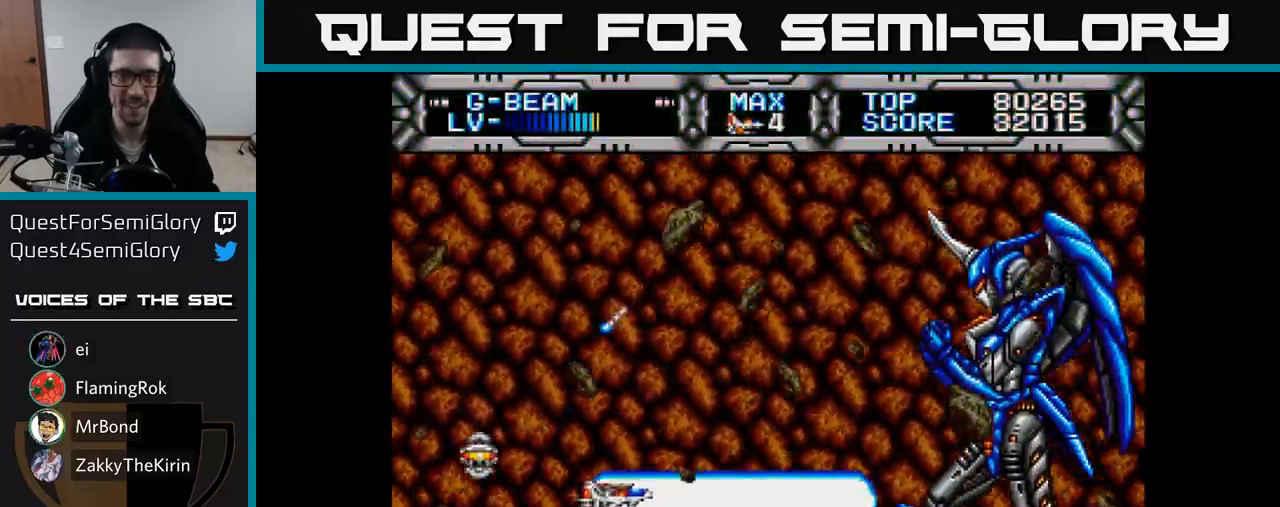
{"buttons": ["X", "DPAD_LEFT"], "right_stick": "center", "events": []}
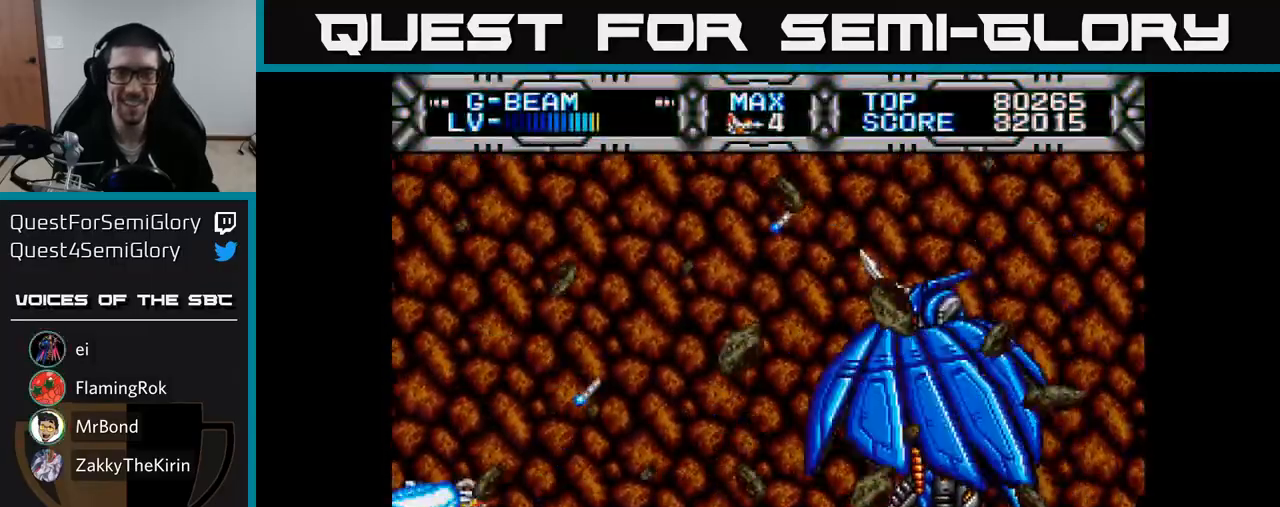
{"buttons": ["X"], "right_stick": "center", "events": [[200, "DPAD_LEFT", "up"]]}
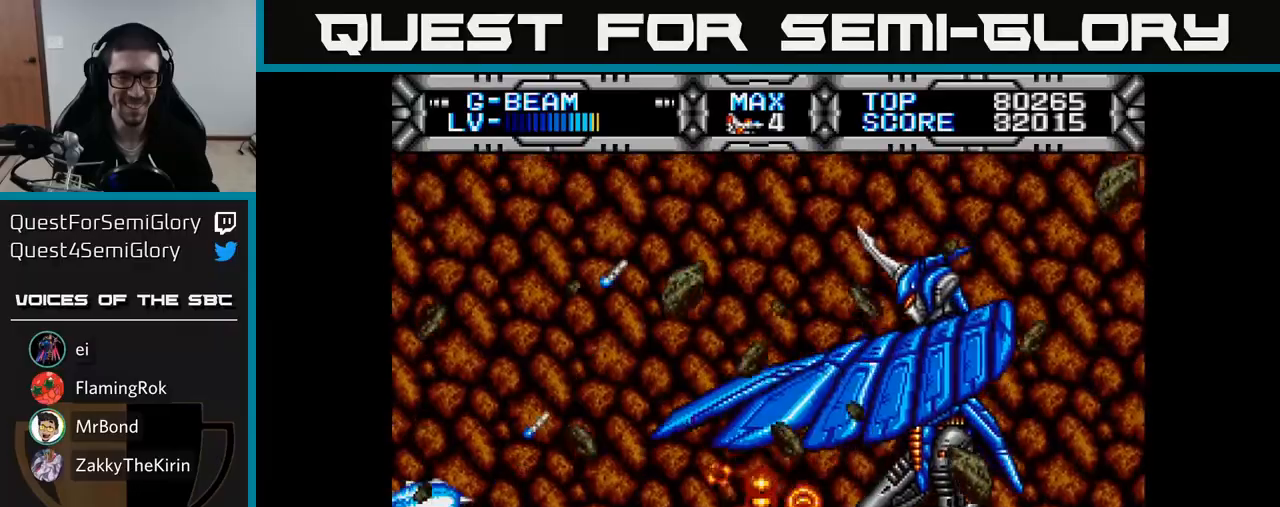
{"buttons": ["X", "DPAD_RIGHT"], "right_stick": "center", "events": [[117, "DPAD_UP", "down"], [233, "DPAD_UP", "up"], [250, "DPAD_RIGHT", "down"]]}
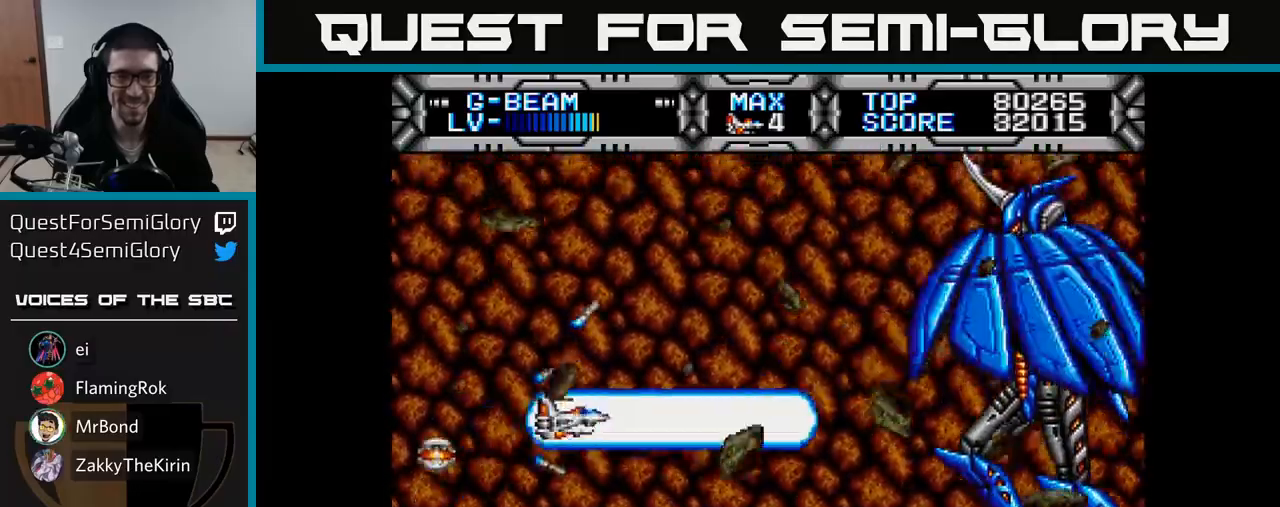
{"buttons": ["X"], "right_stick": "center", "events": [[83, "DPAD_RIGHT", "up"], [133, "DPAD_LEFT", "down"], [200, "DPAD_LEFT", "up"], [417, "DPAD_DOWN", "down"], [467, "DPAD_DOWN", "up"]]}
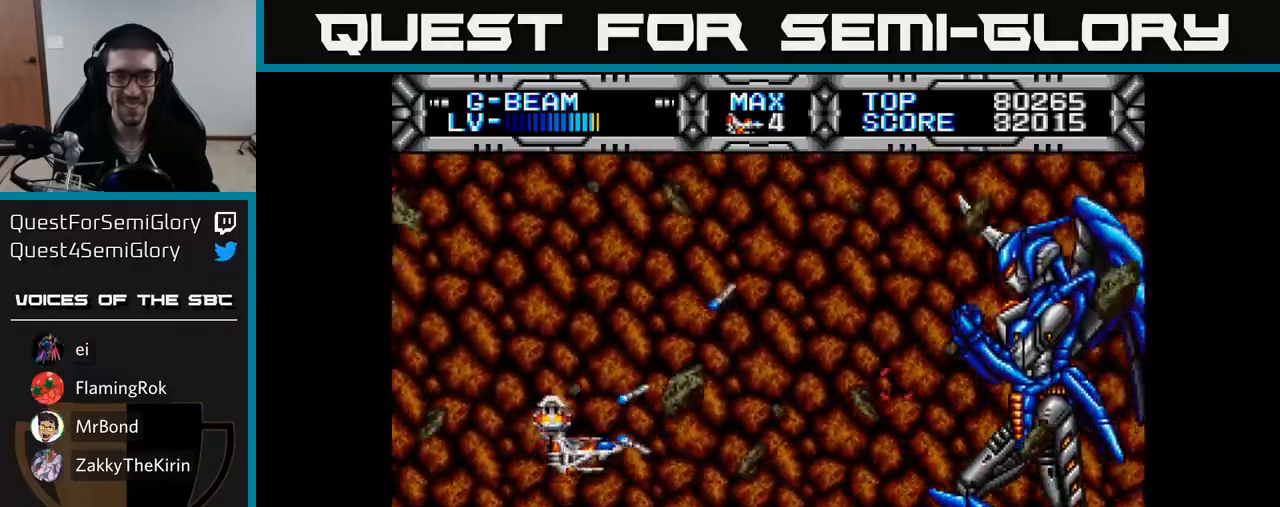
{"buttons": ["X", "DPAD_LEFT"], "right_stick": "center", "events": [[417, "DPAD_LEFT", "down"]]}
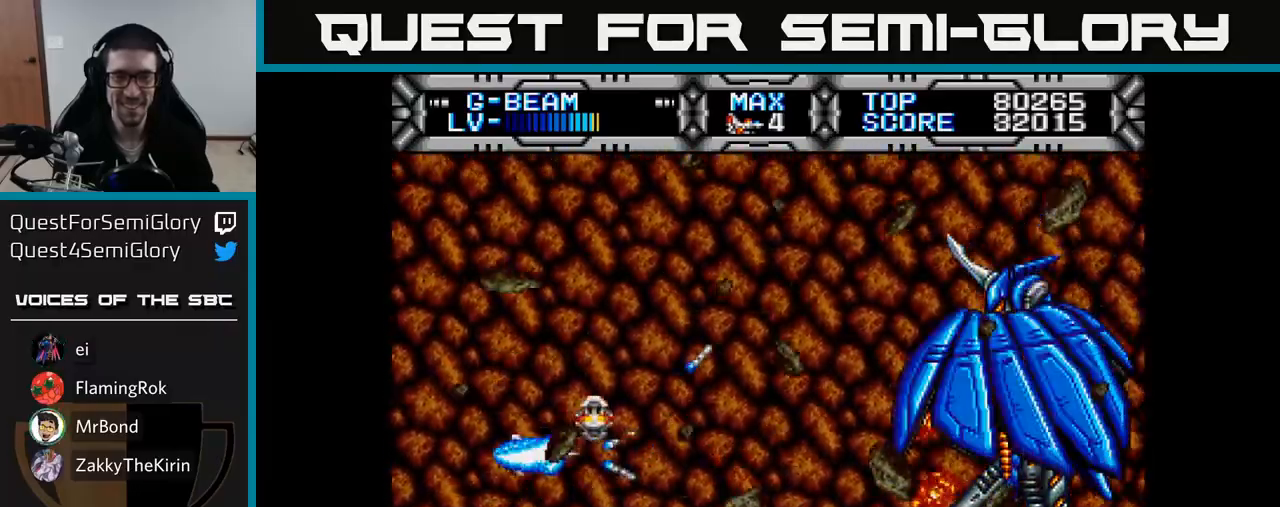
{"buttons": ["X"], "right_stick": "center", "events": [[467, "DPAD_LEFT", "up"]]}
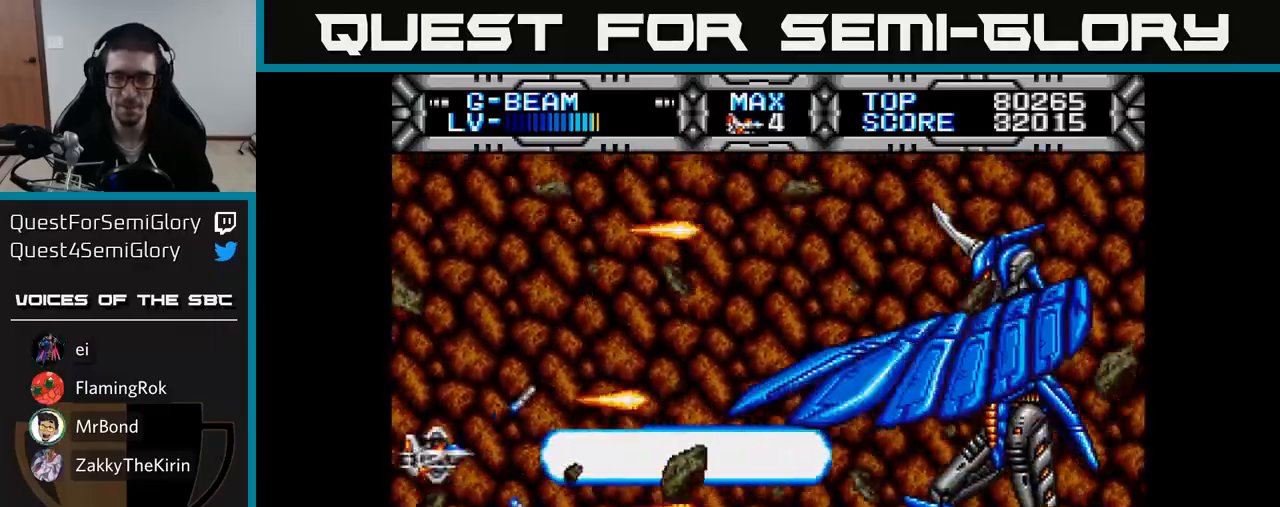
{"buttons": ["X"], "right_stick": "center", "events": []}
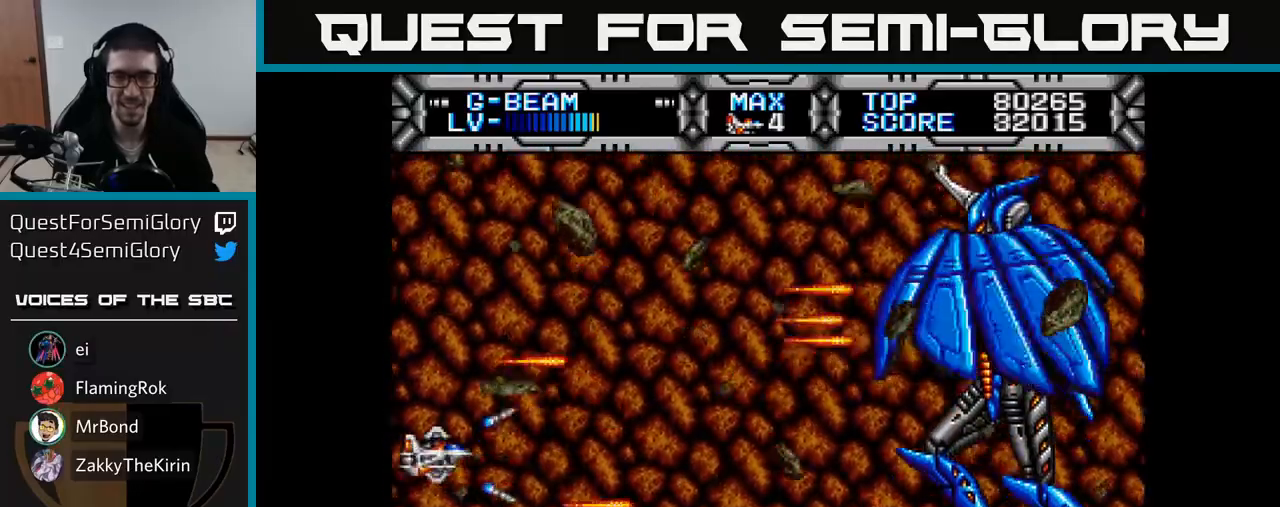
{"buttons": ["X"], "right_stick": "center", "events": []}
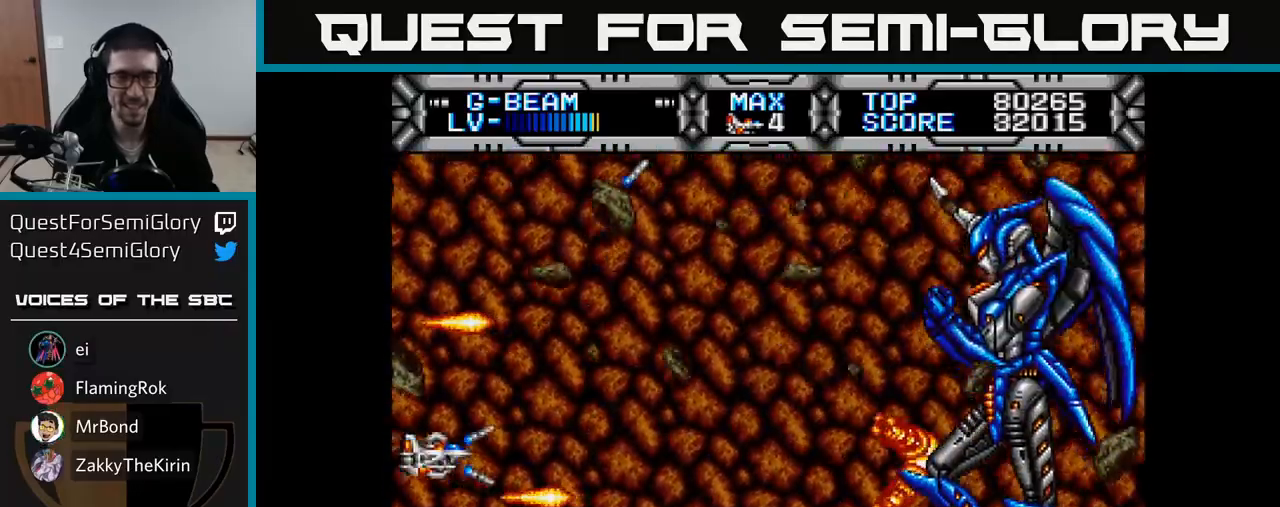
{"buttons": ["X"], "right_stick": "center", "events": [[17, "DPAD_RIGHT", "down"], [433, "DPAD_RIGHT", "up"]]}
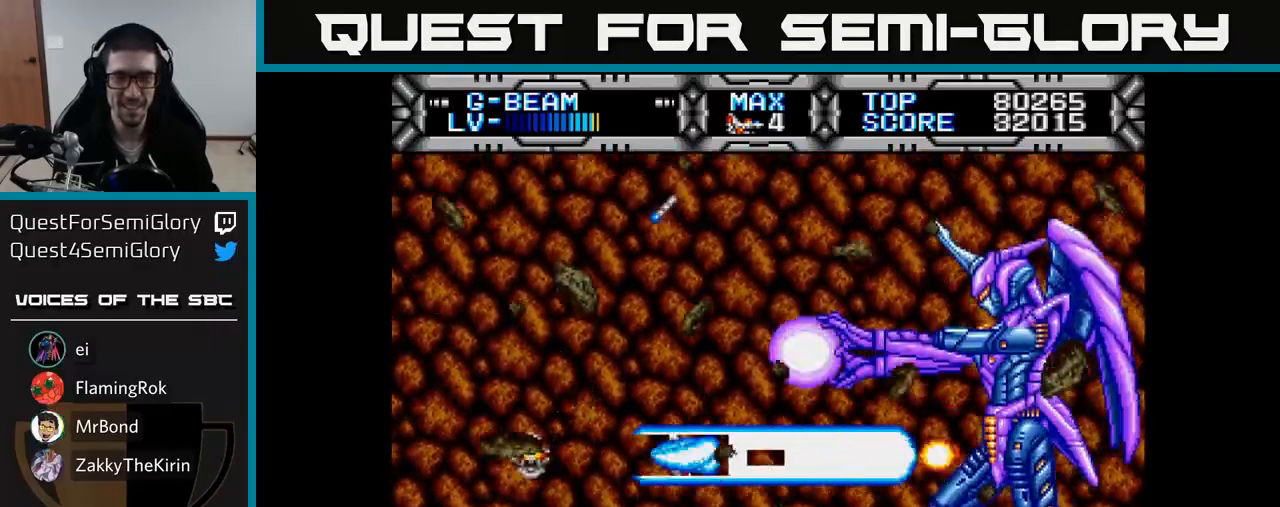
{"buttons": ["X", "DPAD_LEFT"], "right_stick": "center", "events": [[17, "DPAD_LEFT", "down"], [33, "DPAD_UP", "down"], [117, "DPAD_UP", "up"], [267, "DPAD_DOWN", "down"], [333, "DPAD_LEFT", "up"], [367, "DPAD_LEFT", "down"], [400, "DPAD_DOWN", "up"]]}
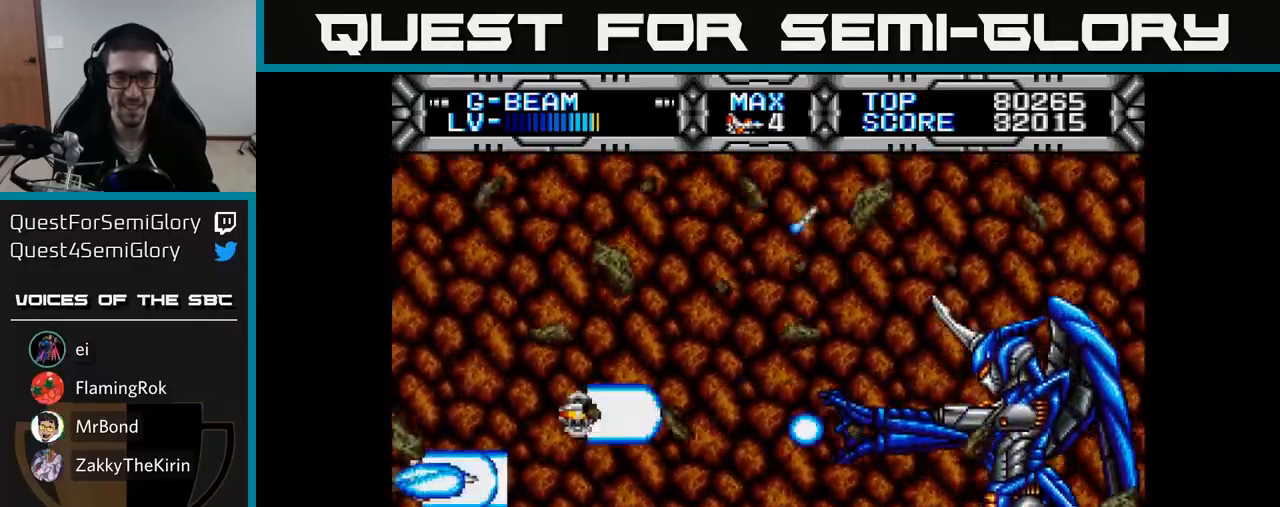
{"buttons": ["X"], "right_stick": "center", "events": [[50, "DPAD_UP", "down"], [100, "DPAD_LEFT", "up"], [433, "DPAD_UP", "up"]]}
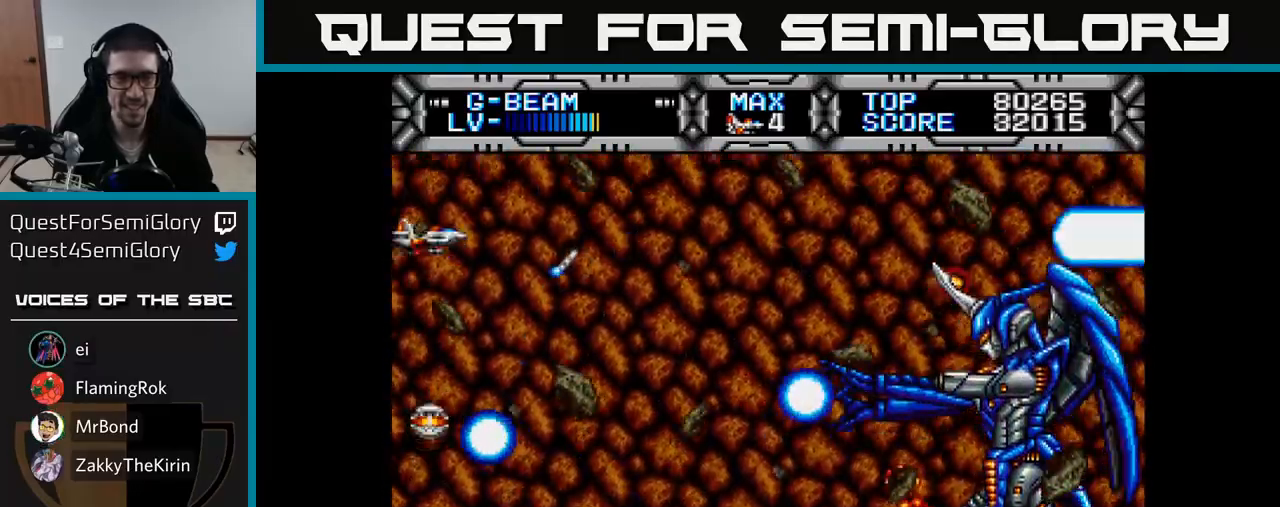
{"buttons": ["X", "DPAD_RIGHT"], "right_stick": "center", "events": [[50, "DPAD_DOWN", "down"], [350, "DPAD_RIGHT", "down"], [483, "DPAD_DOWN", "up"]]}
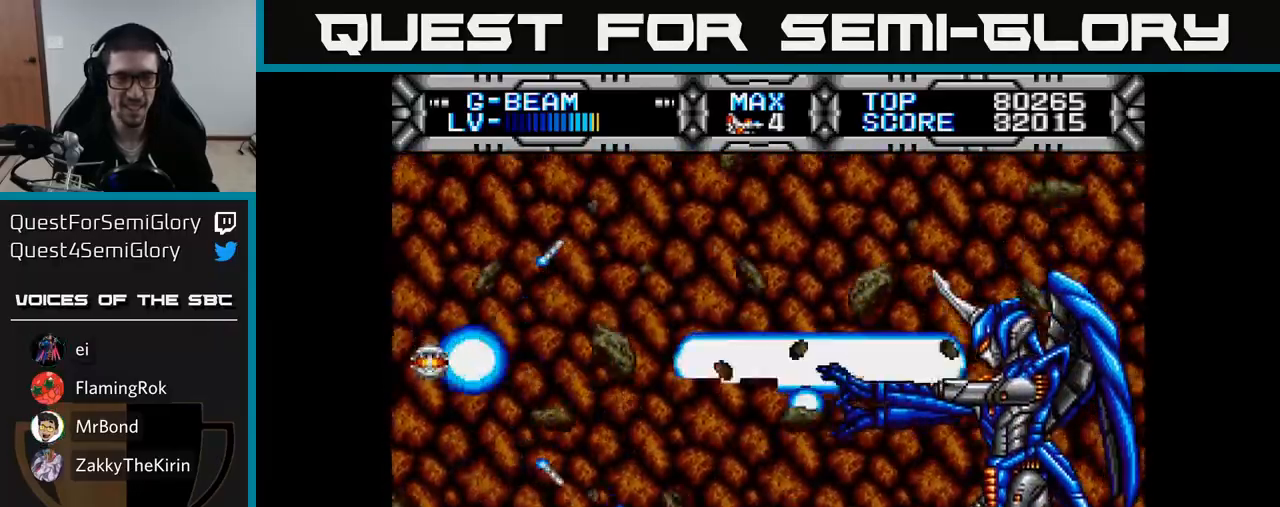
{"buttons": ["X", "DPAD_UP", "DPAD_RIGHT"], "right_stick": "center", "events": [[50, "DPAD_RIGHT", "up"], [67, "DPAD_UP", "down"], [117, "DPAD_LEFT", "down"], [383, "DPAD_LEFT", "up"], [483, "DPAD_RIGHT", "down"]]}
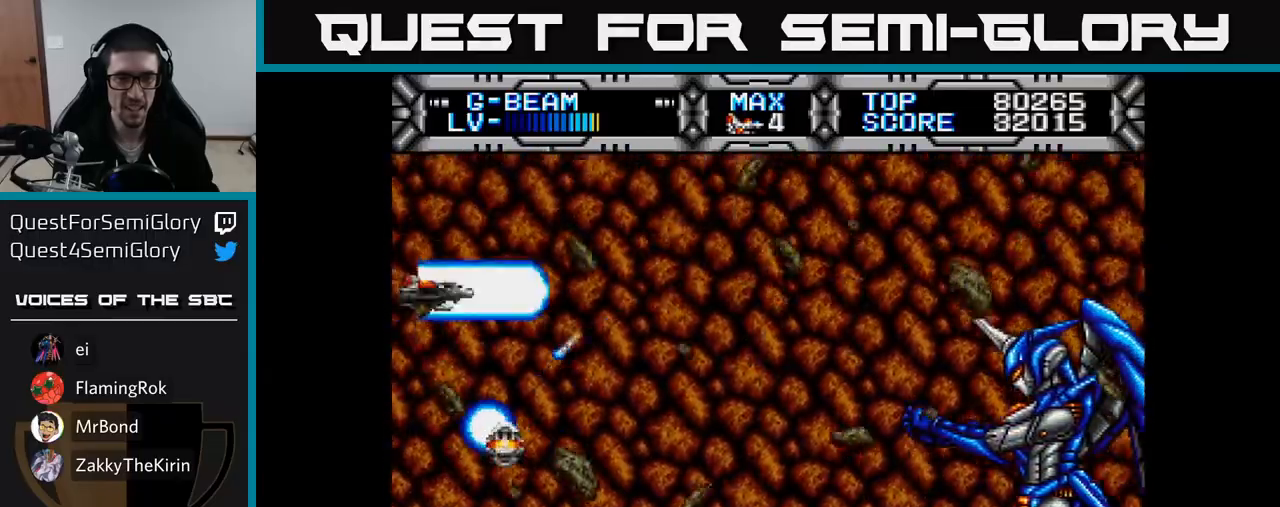
{"buttons": ["X", "DPAD_RIGHT"], "right_stick": "center", "events": [[17, "DPAD_UP", "up"], [83, "DPAD_DOWN", "down"], [100, "DPAD_RIGHT", "up"], [367, "DPAD_RIGHT", "down"], [400, "DPAD_DOWN", "up"]]}
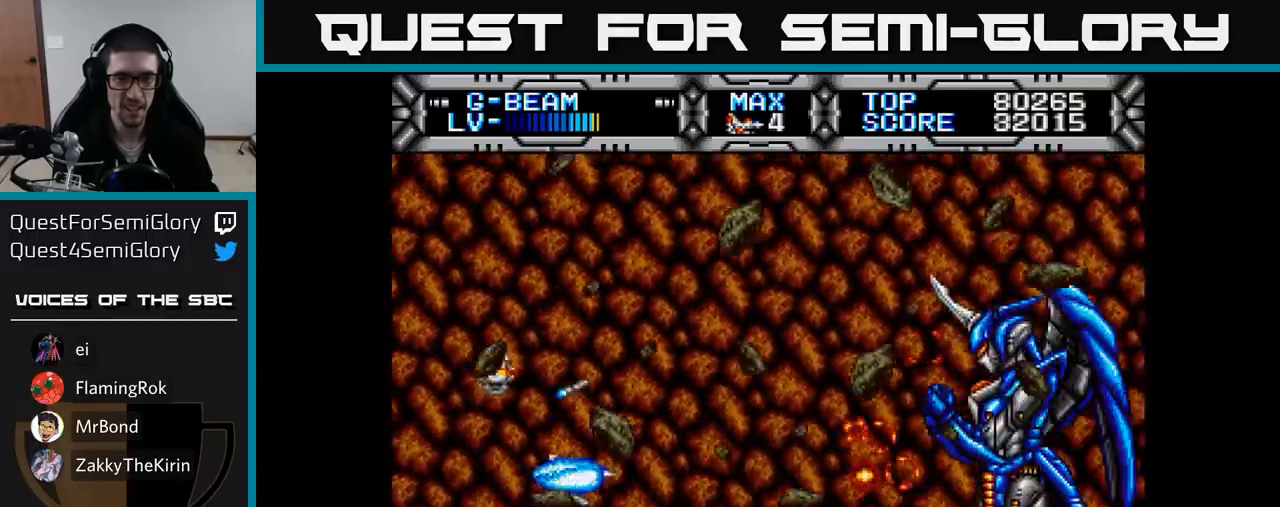
{"buttons": ["X", "DPAD_LEFT"], "right_stick": "center", "events": [[67, "DPAD_RIGHT", "up"], [133, "DPAD_LEFT", "down"], [417, "DPAD_UP", "down"], [483, "DPAD_UP", "up"]]}
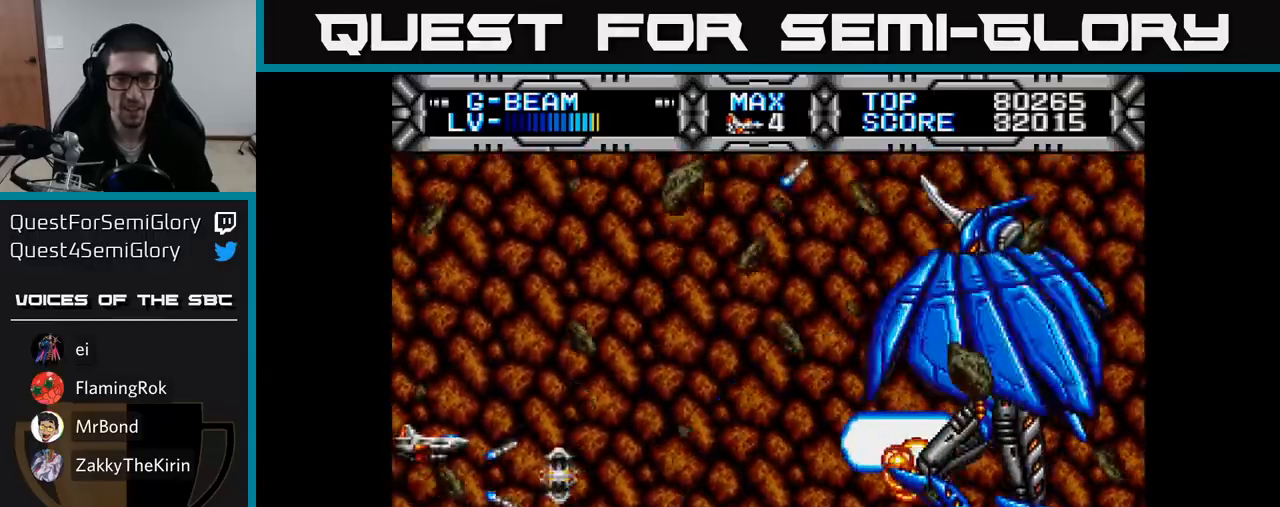
{"buttons": ["X"], "right_stick": "center", "events": [[183, "DPAD_LEFT", "up"]]}
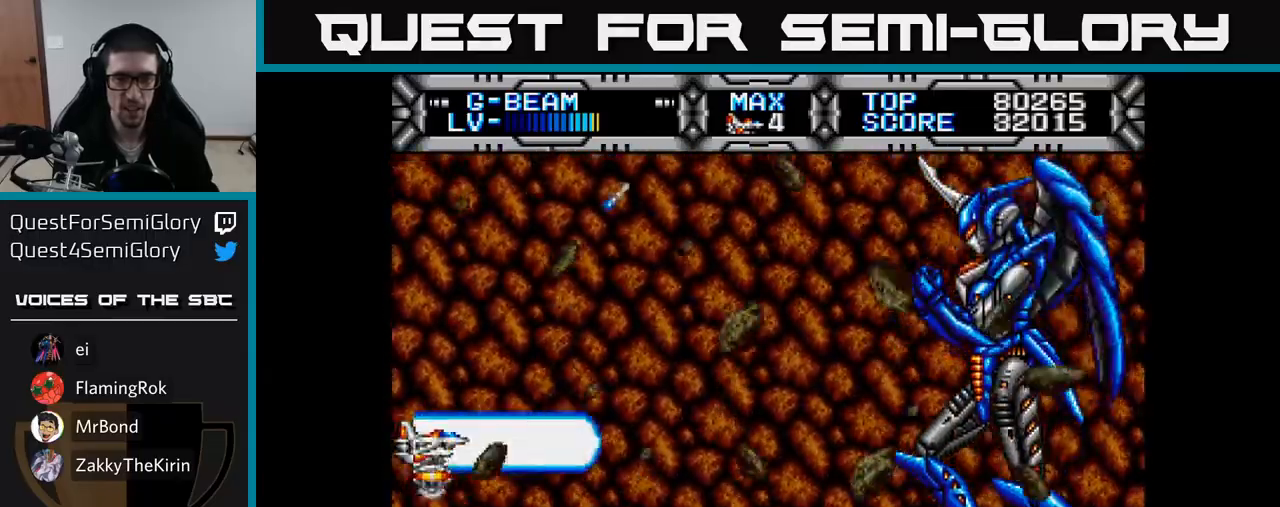
{"buttons": ["X", "DPAD_RIGHT"], "right_stick": "center", "events": [[183, "DPAD_RIGHT", "down"], [383, "DPAD_DOWN", "down"], [467, "DPAD_DOWN", "up"]]}